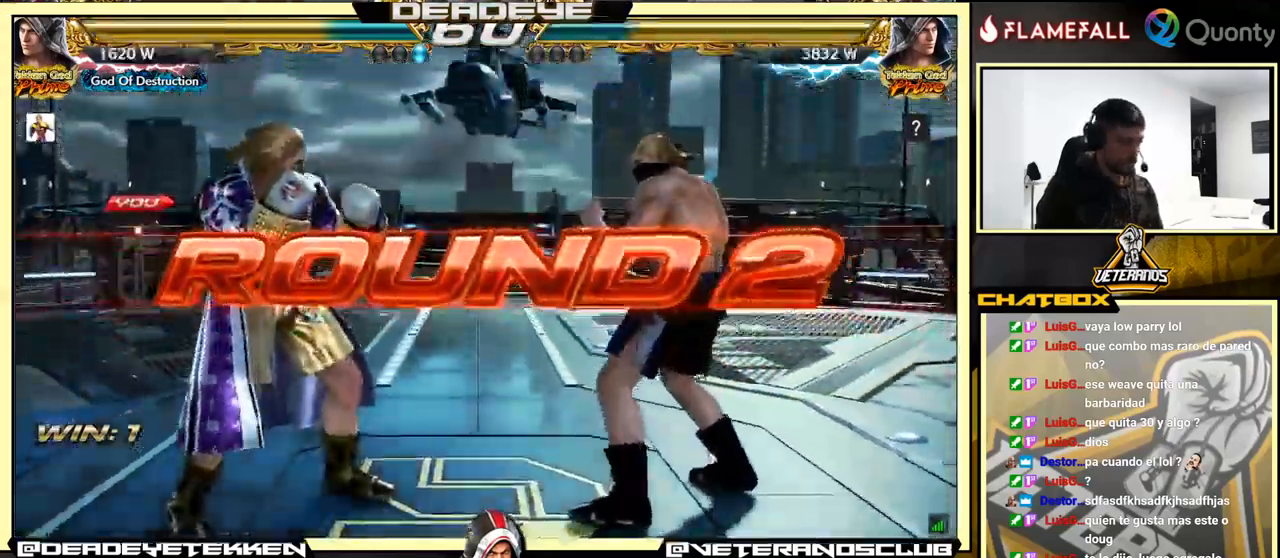
Gameplay with a controller (arcade stick); each line is a JSON object with the inputs held at the frame after it. "events" lists button and stick changes between this image and that frame as [ms after this image, input, new state], when the widget could be followed in between. Not read: L3 R3.
{"buttons": [], "left_stick": "center", "events": []}
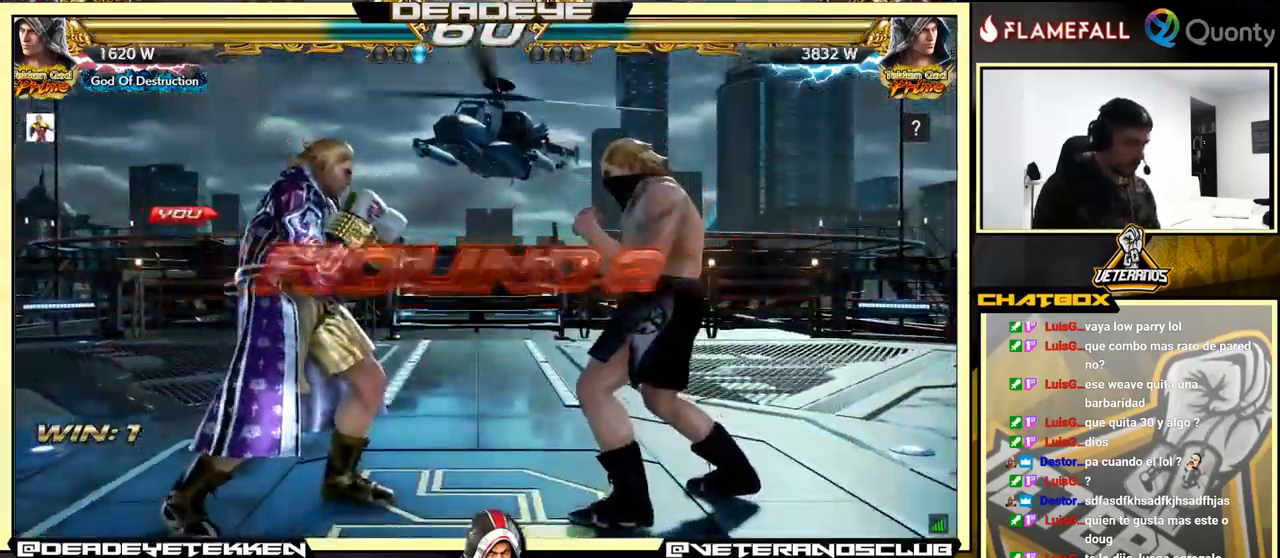
{"buttons": [], "left_stick": "center", "events": []}
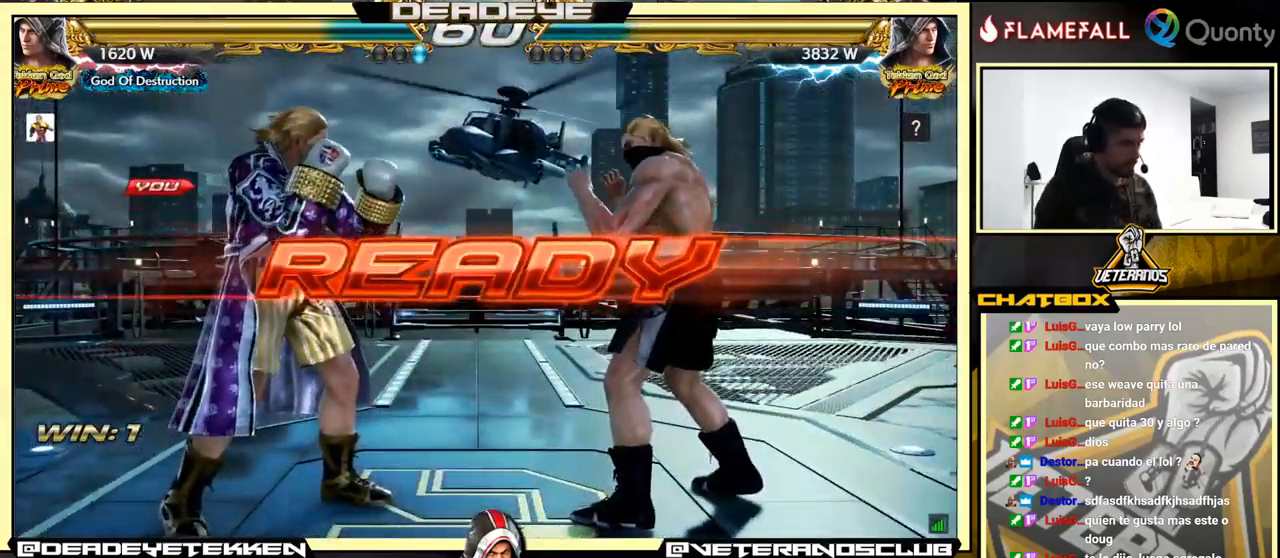
{"buttons": [], "left_stick": "center", "events": []}
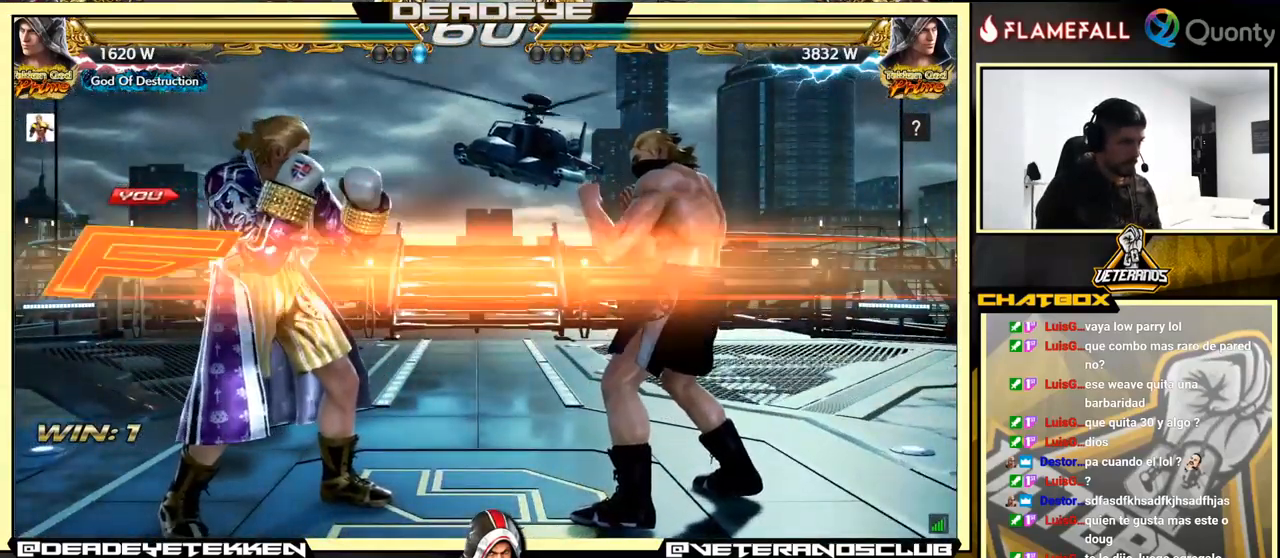
{"buttons": [], "left_stick": "center", "events": []}
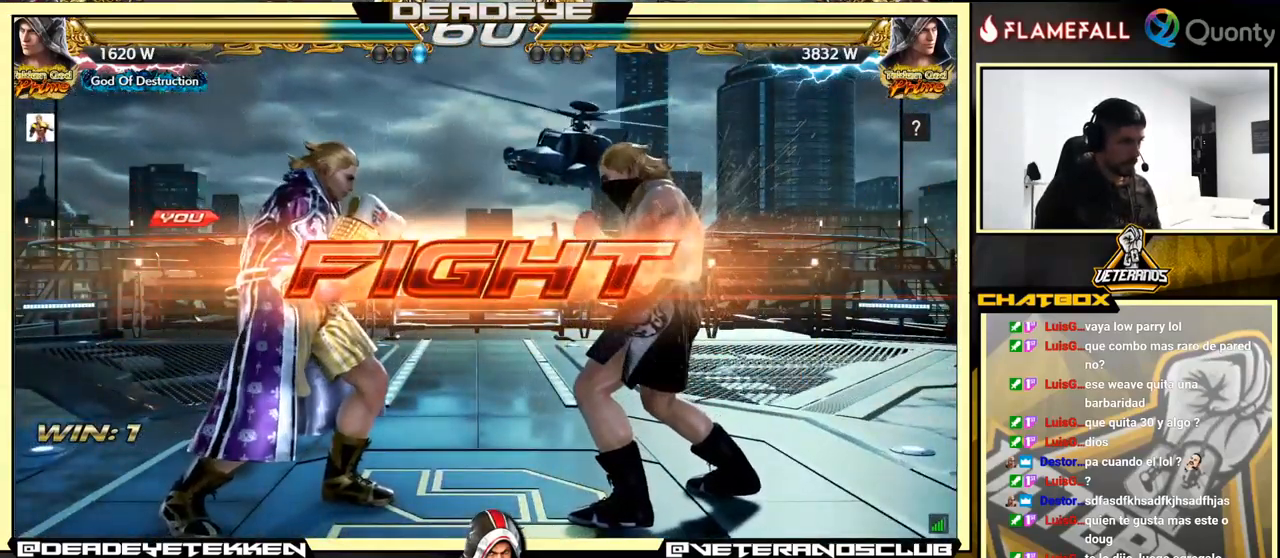
{"buttons": ["SQUARE"], "left_stick": "right", "events": [[83, "SQUARE", "down"], [134, "SQUARE", "up"], [167, "TRIANGLE", "down"], [217, "TRIANGLE", "up"], [217, "left_stick", "right"], [234, "SQUARE", "down"], [334, "SQUARE", "up"], [400, "SQUARE", "down"], [434, "TRIANGLE", "down"], [450, "SQUARE", "up"], [484, "TRIANGLE", "up"], [500, "SQUARE", "down"]]}
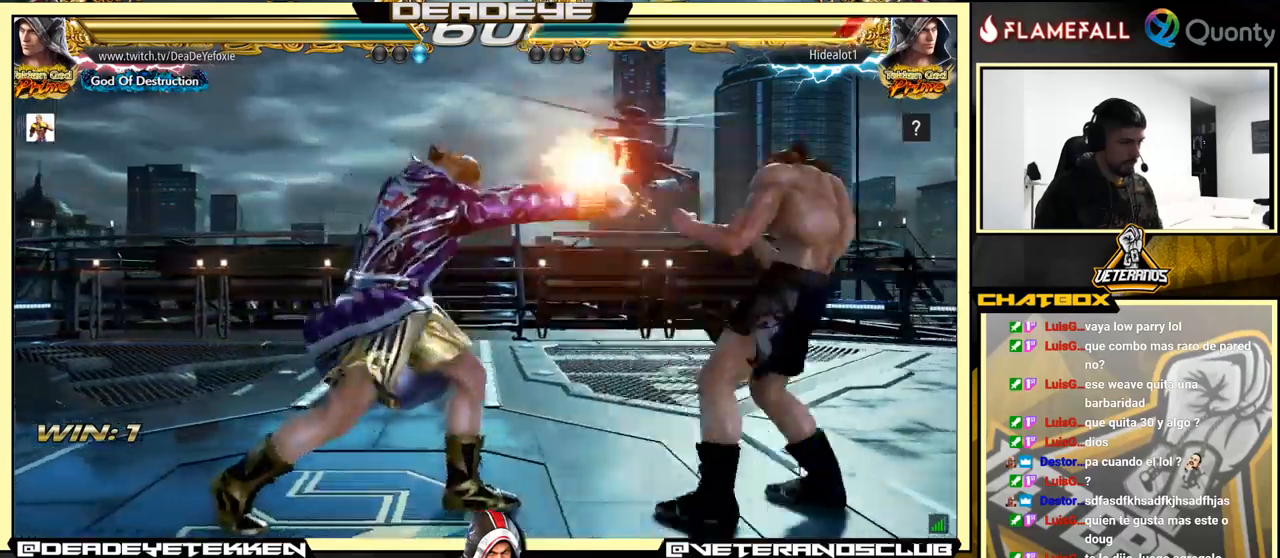
{"buttons": ["CROSS"], "left_stick": "right", "events": [[50, "TRIANGLE", "down"], [84, "SQUARE", "up"], [100, "TRIANGLE", "up"], [150, "CROSS", "down"]]}
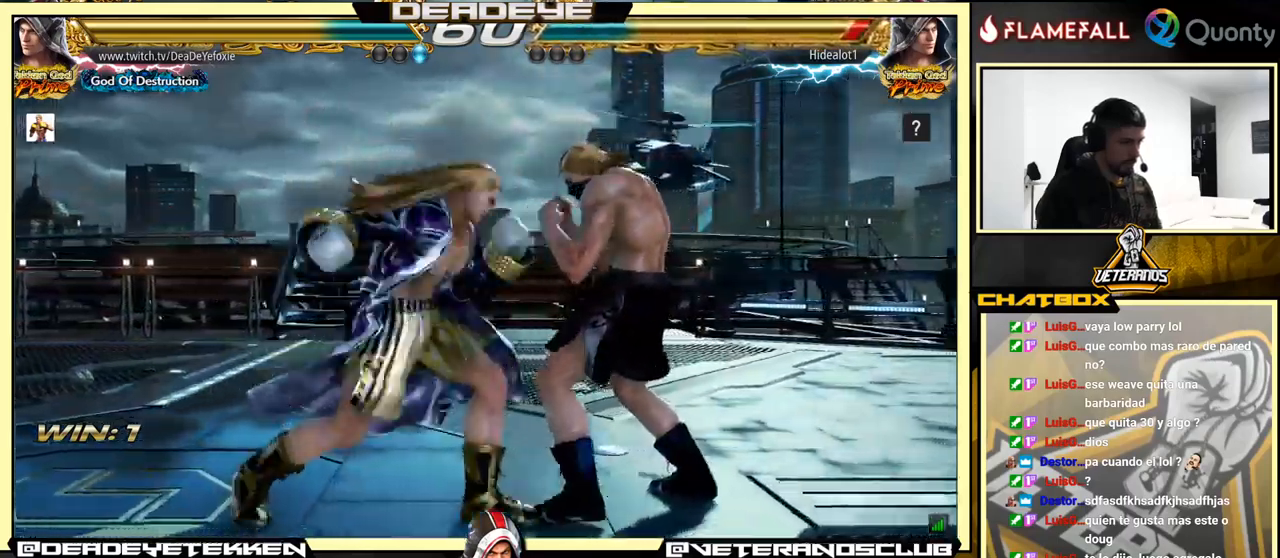
{"buttons": [], "left_stick": "right", "events": [[217, "CROSS", "up"], [250, "left_stick", "down-left"], [484, "left_stick", "right"]]}
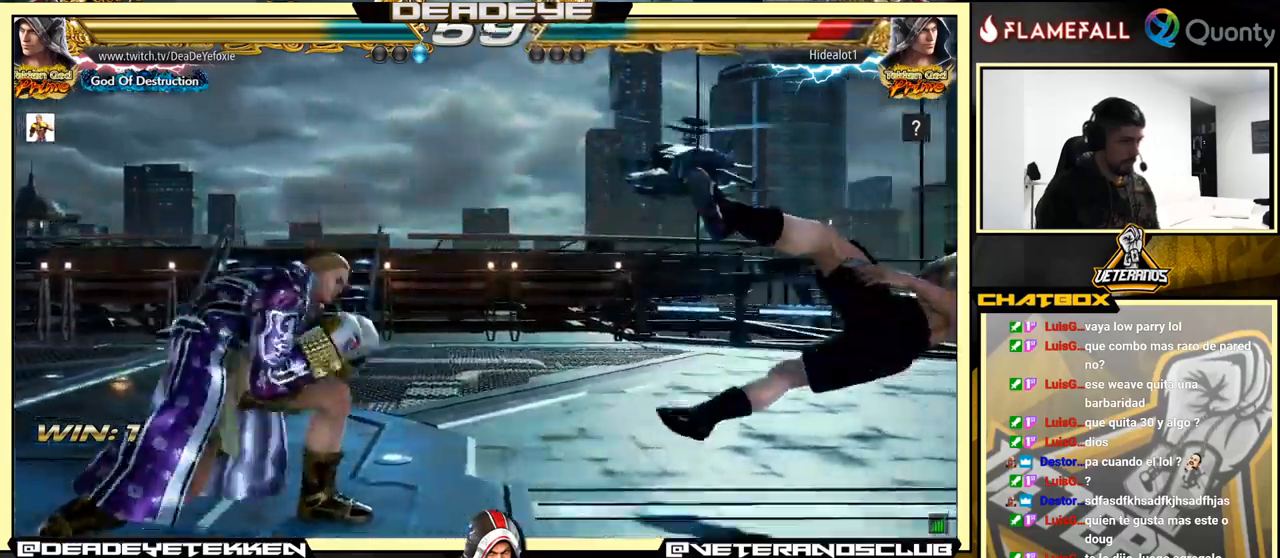
{"buttons": [], "left_stick": "right", "events": [[67, "left_stick", "center"], [117, "left_stick", "right"]]}
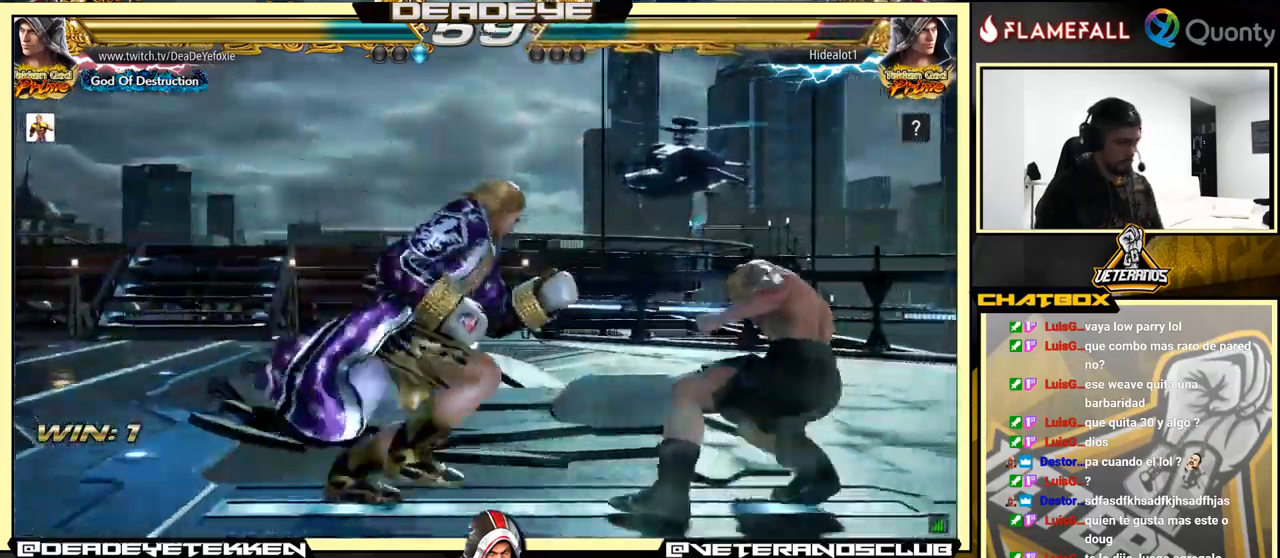
{"buttons": [], "left_stick": "right", "events": [[34, "SQUARE", "down"], [100, "SQUARE", "up"], [300, "left_stick", "center"], [500, "left_stick", "right"]]}
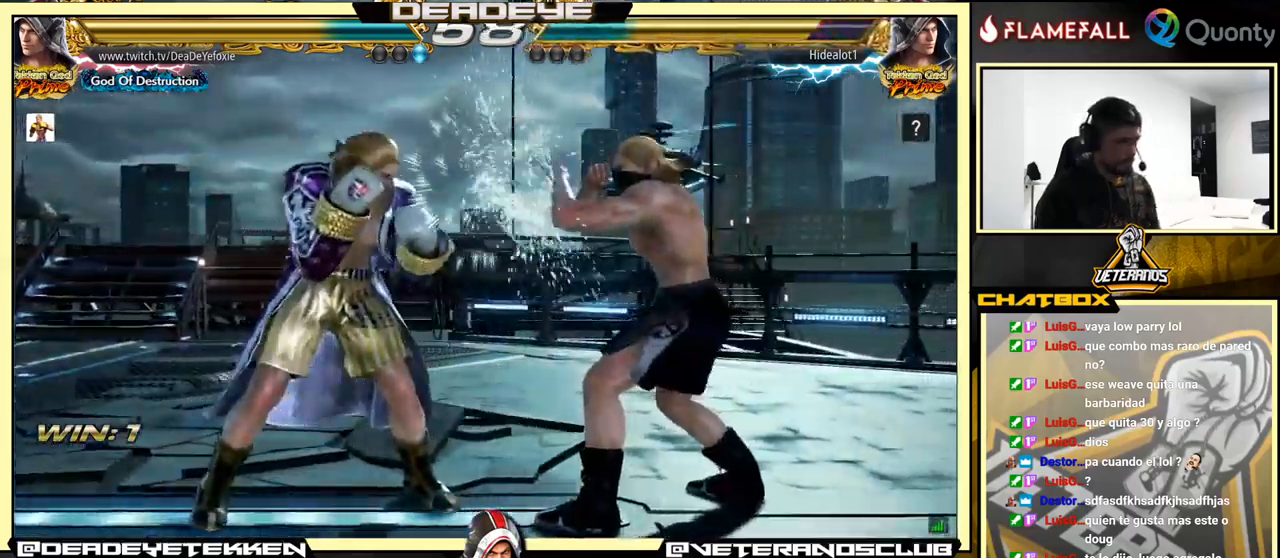
{"buttons": [], "left_stick": "right", "events": [[50, "left_stick", "center"], [100, "left_stick", "right"], [334, "left_stick", "center"], [384, "left_stick", "right"], [434, "R2", "down"], [500, "R2", "up"]]}
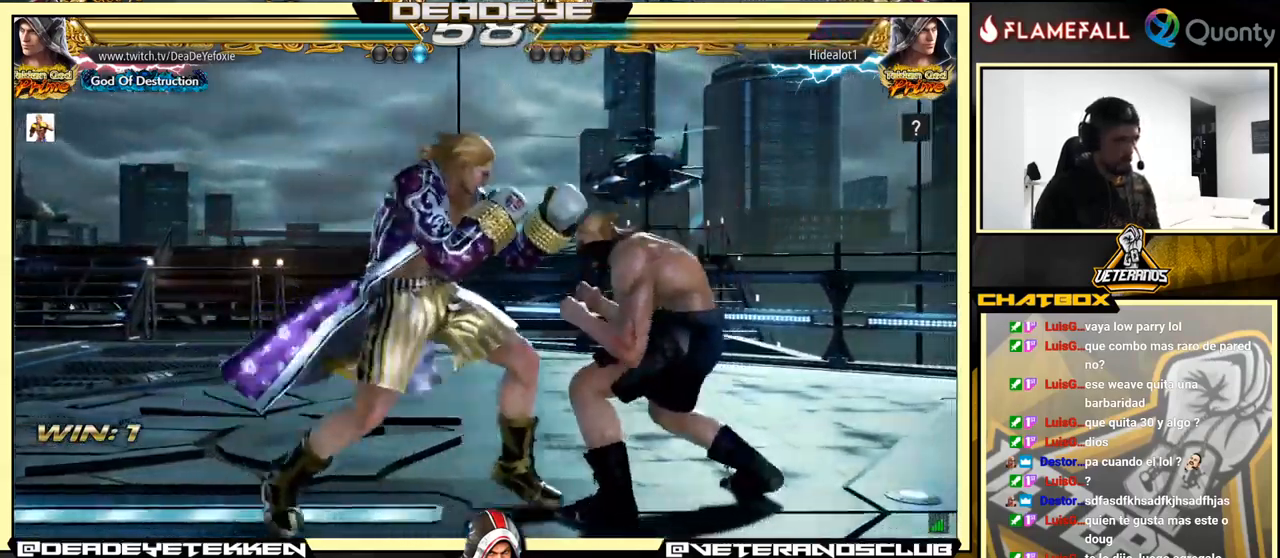
{"buttons": [], "left_stick": "right", "events": [[84, "R1", "down"], [184, "R1", "up"]]}
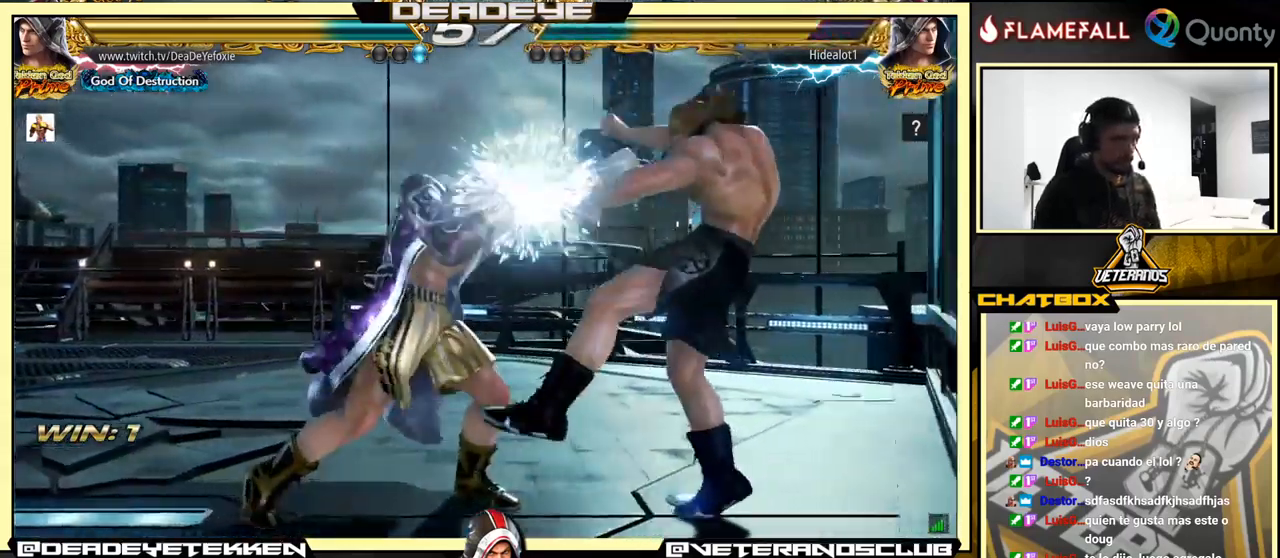
{"buttons": ["SQUARE"], "left_stick": "right", "events": [[350, "TRIANGLE", "down"], [467, "TRIANGLE", "up"], [500, "SQUARE", "down"]]}
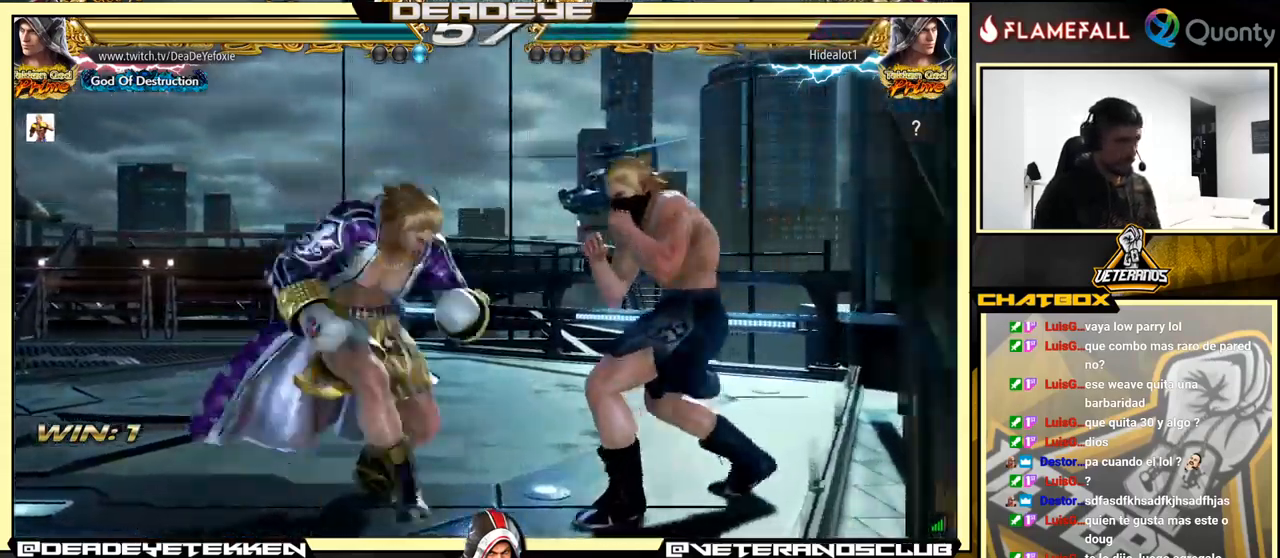
{"buttons": ["SQUARE"], "left_stick": "right", "events": [[84, "SQUARE", "up"], [150, "SQUARE", "down"], [200, "SQUARE", "up"], [300, "SQUARE", "down"], [334, "SQUARE", "up"], [417, "SQUARE", "down"]]}
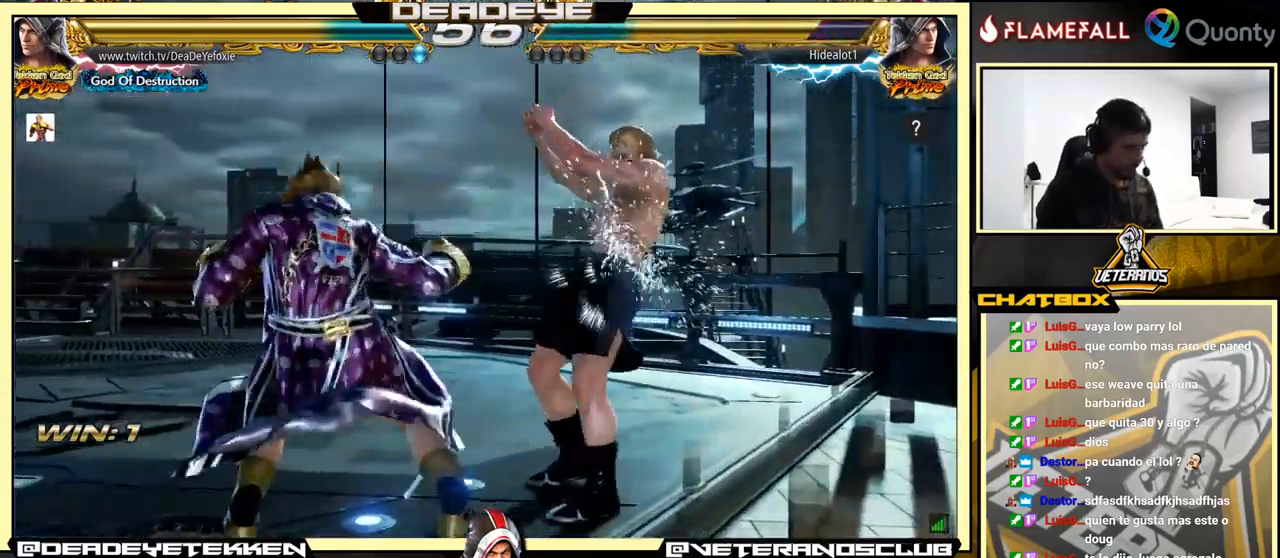
{"buttons": [], "left_stick": "left", "events": [[17, "SQUARE", "up"], [67, "left_stick", "left"]]}
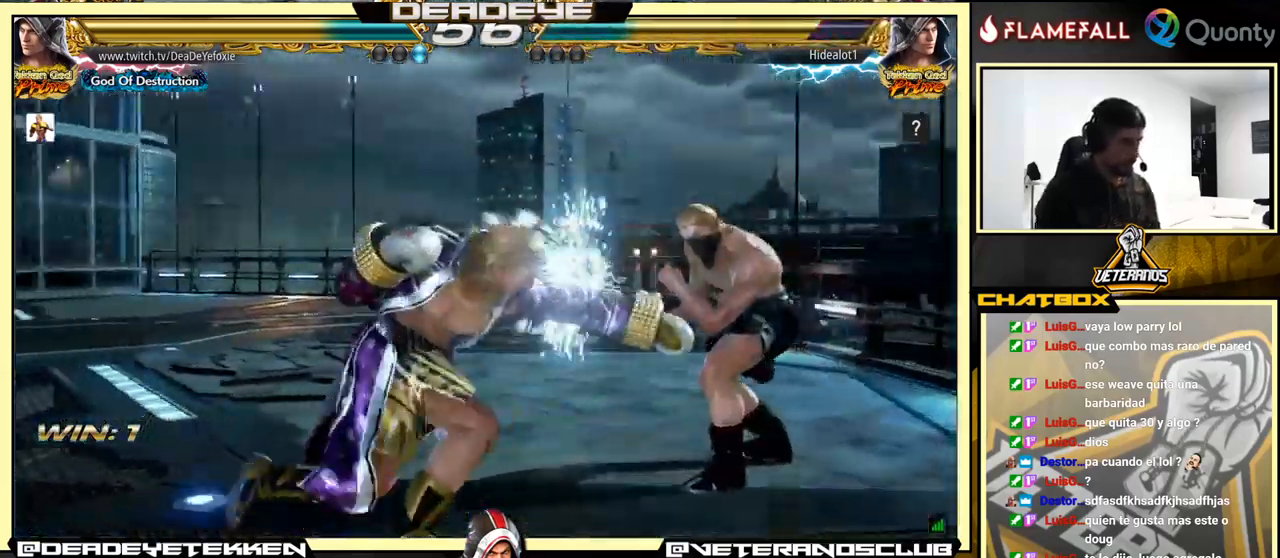
{"buttons": ["SQUARE"], "left_stick": "up-right", "events": [[167, "left_stick", "center"], [284, "left_stick", "left"], [367, "left_stick", "down"], [417, "left_stick", "right"], [451, "SQUARE", "down"], [467, "left_stick", "up-right"]]}
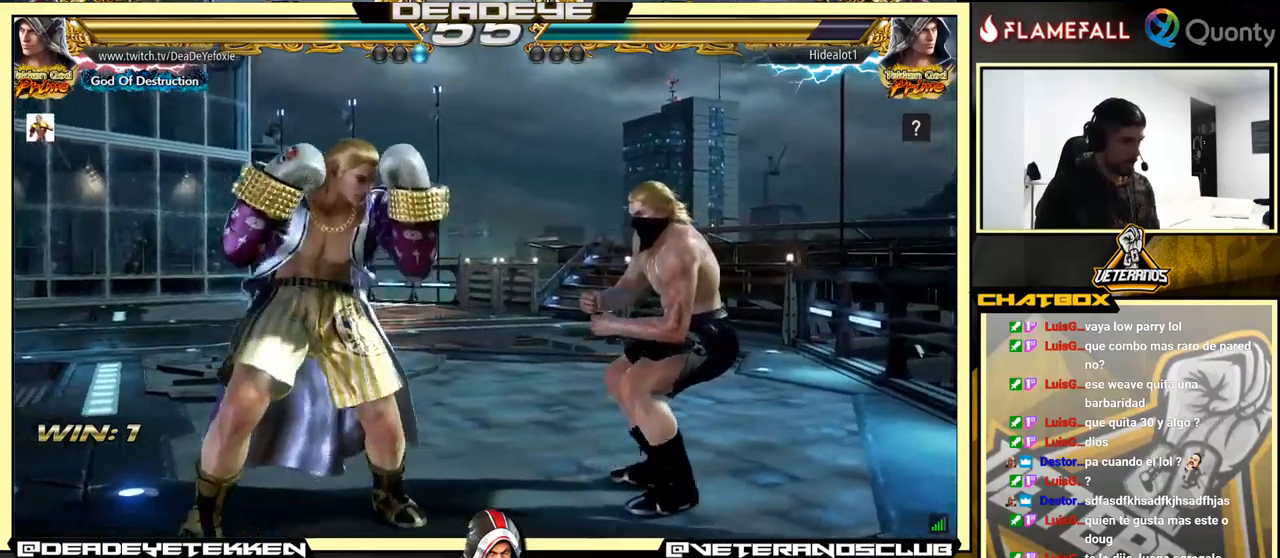
{"buttons": [], "left_stick": "left", "events": [[16, "left_stick", "right"], [100, "left_stick", "left"], [216, "SQUARE", "up"]]}
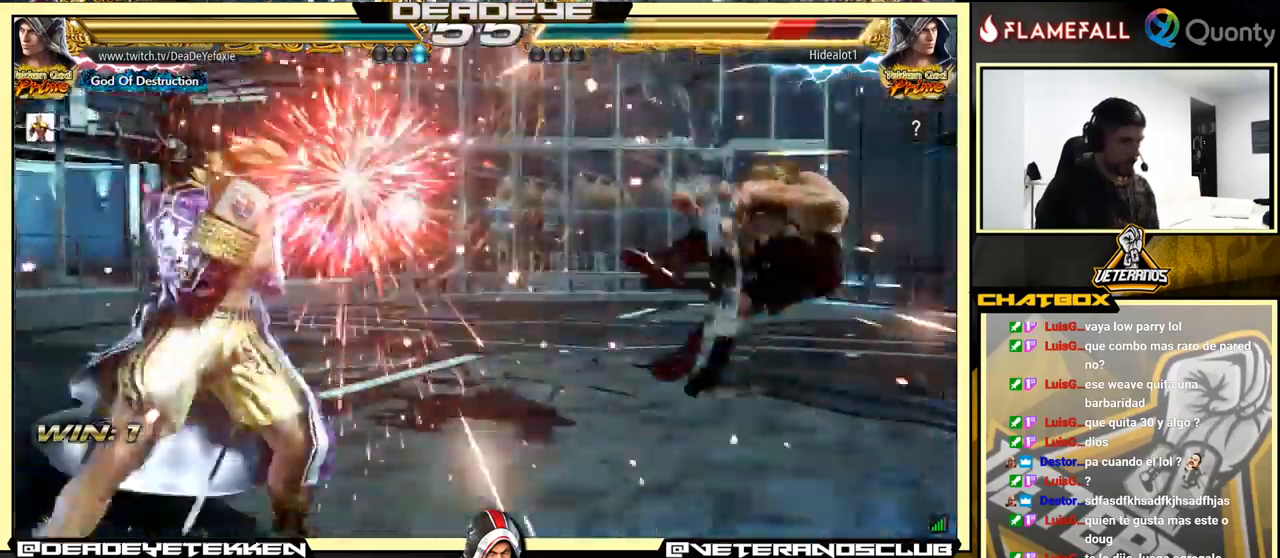
{"buttons": [], "left_stick": "right", "events": [[116, "left_stick", "center"], [166, "left_stick", "right"], [233, "left_stick", "down"], [333, "left_stick", "right"], [416, "left_stick", "center"], [466, "left_stick", "right"]]}
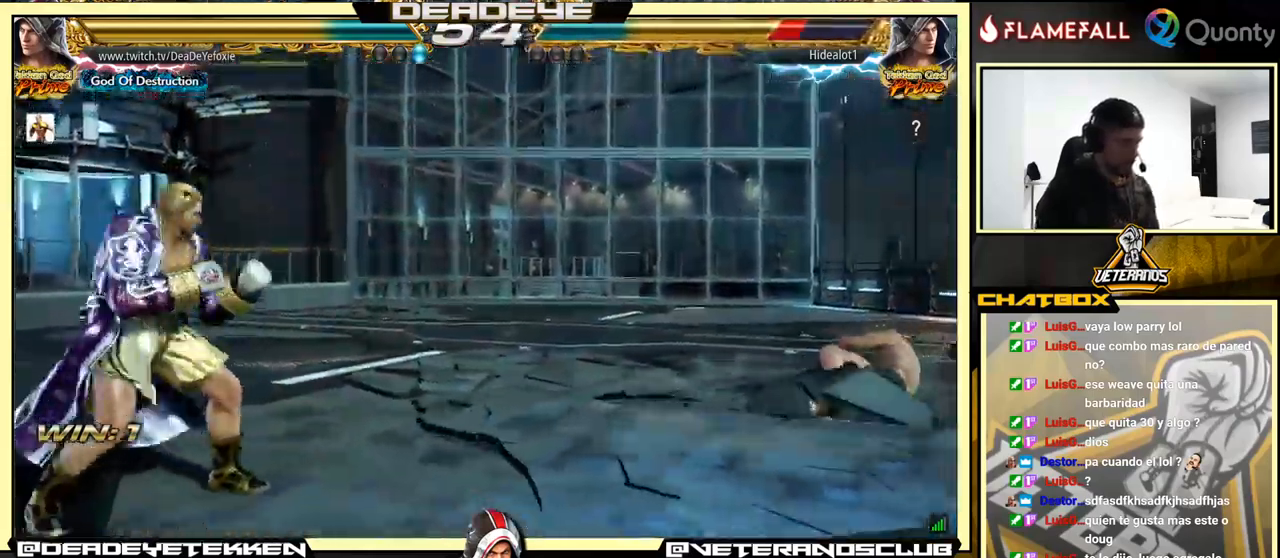
{"buttons": [], "left_stick": "center", "events": [[383, "left_stick", "left"], [466, "left_stick", "center"]]}
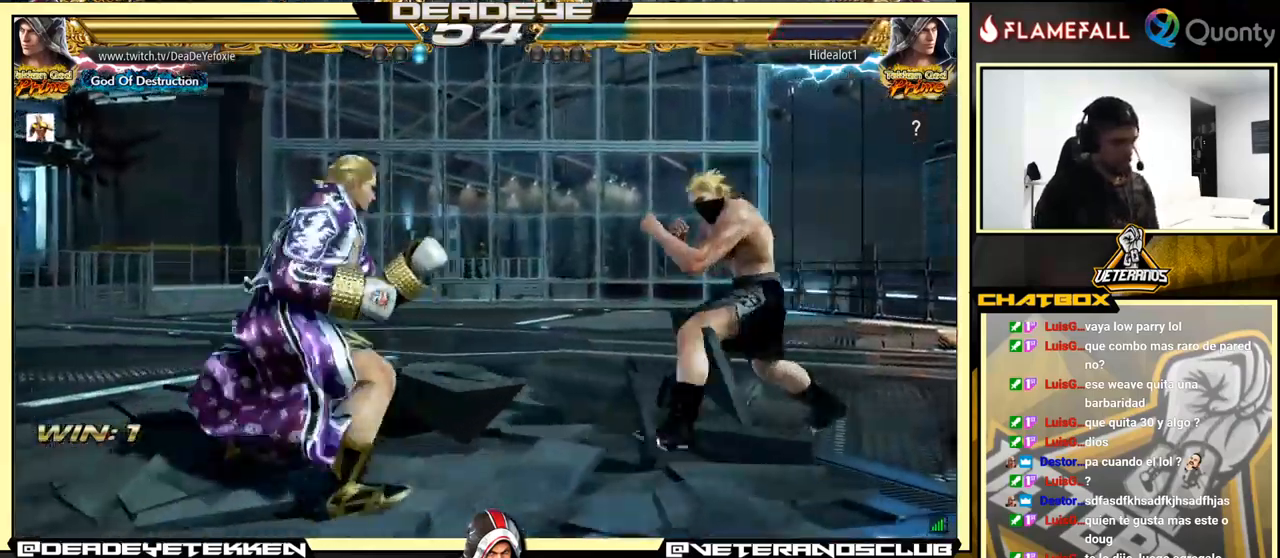
{"buttons": [], "left_stick": "right", "events": [[16, "left_stick", "left"], [416, "left_stick", "right"]]}
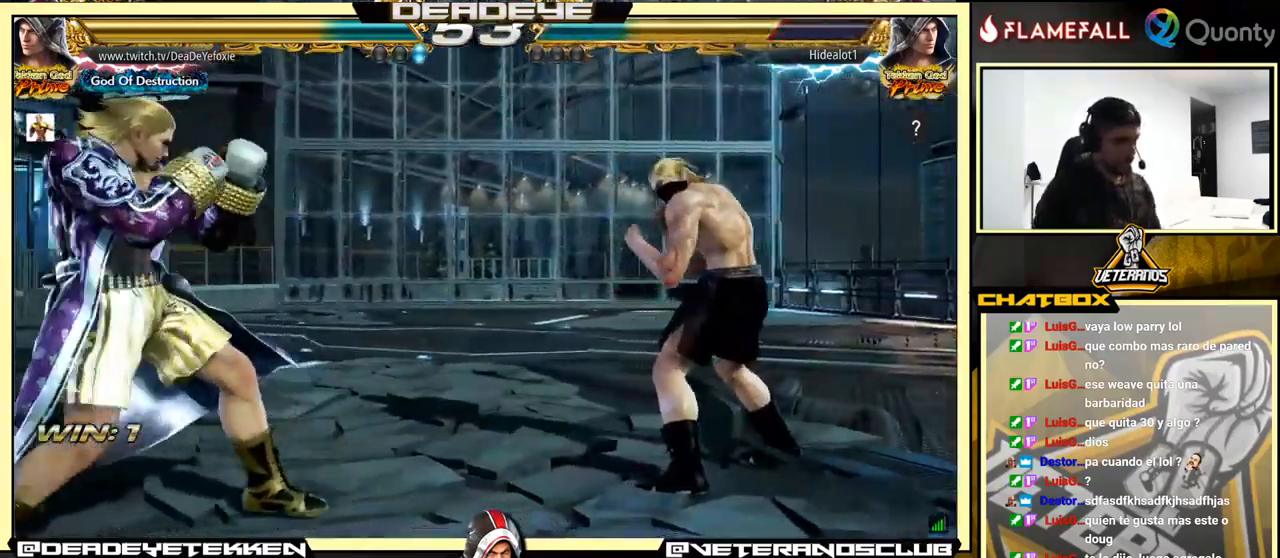
{"buttons": [], "left_stick": "left", "events": [[83, "R1", "down"], [100, "R1", "up"], [350, "left_stick", "center"], [400, "left_stick", "left"]]}
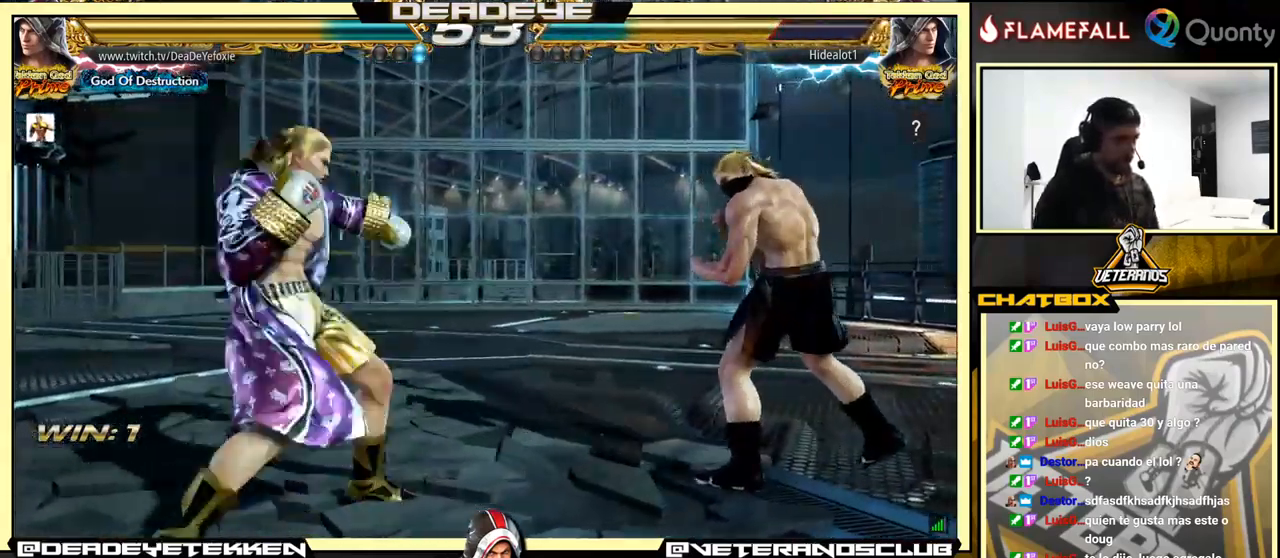
{"buttons": [], "left_stick": "left", "events": []}
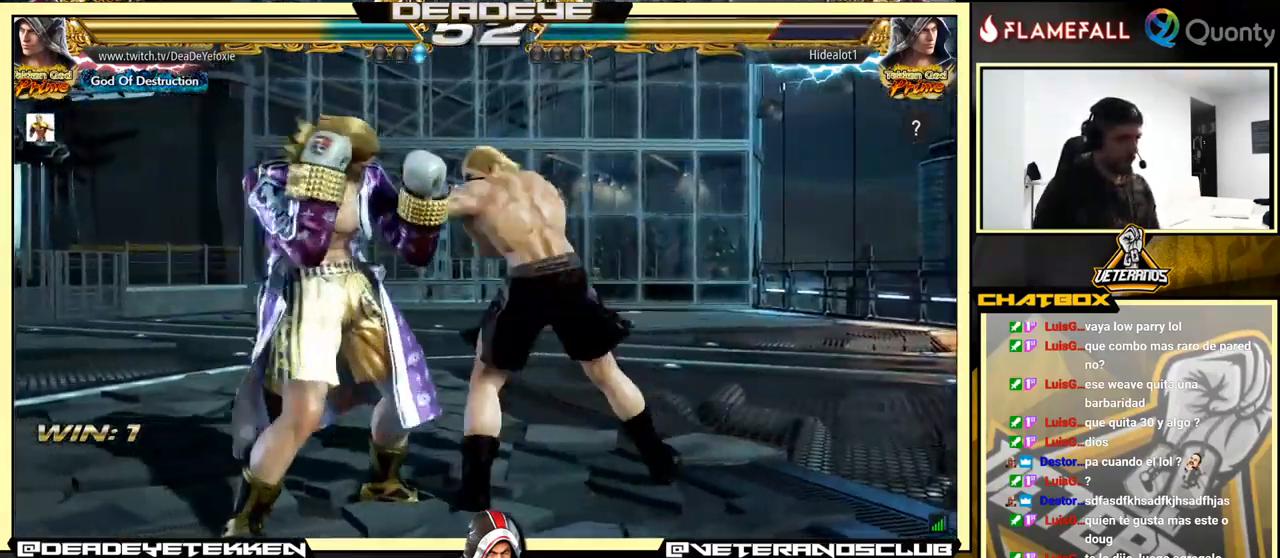
{"buttons": [], "left_stick": "center", "events": [[450, "left_stick", "center"]]}
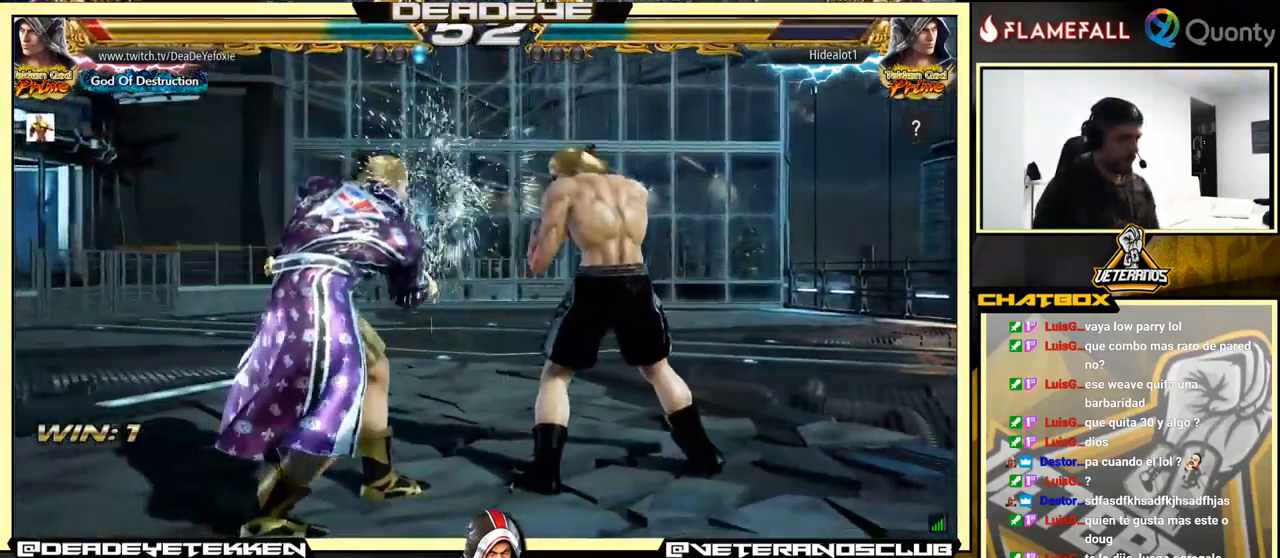
{"buttons": [], "left_stick": "center", "events": [[66, "CIRCLE", "down"], [150, "CIRCLE", "up"], [300, "left_stick", "right"], [316, "CIRCLE", "down"], [400, "CIRCLE", "up"], [416, "left_stick", "center"]]}
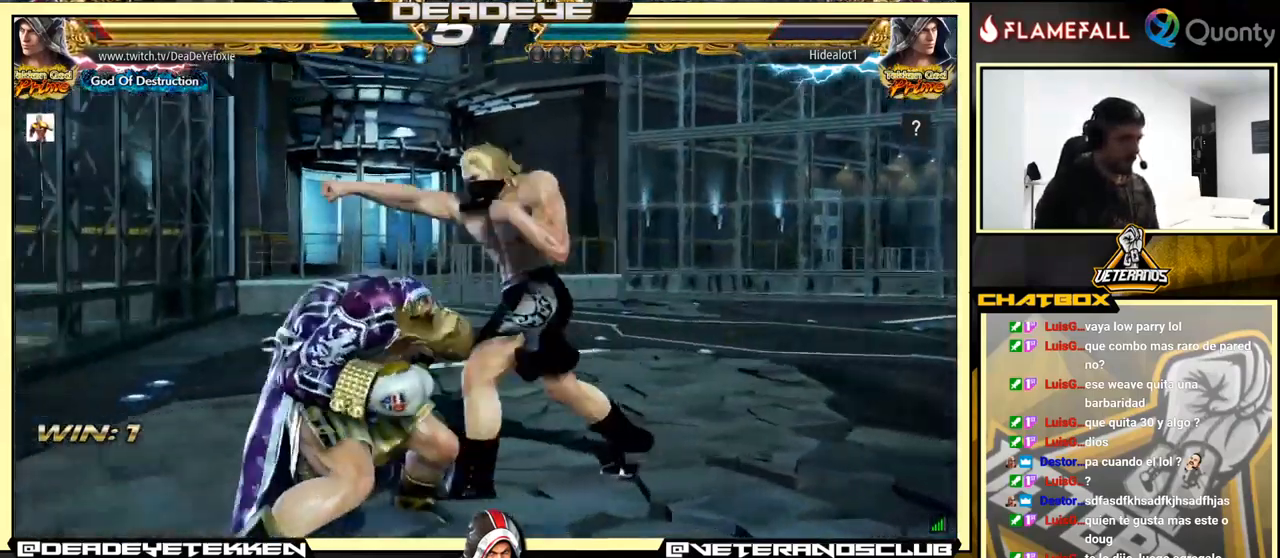
{"buttons": [], "left_stick": "center", "events": [[100, "SQUARE", "down"], [483, "SQUARE", "up"]]}
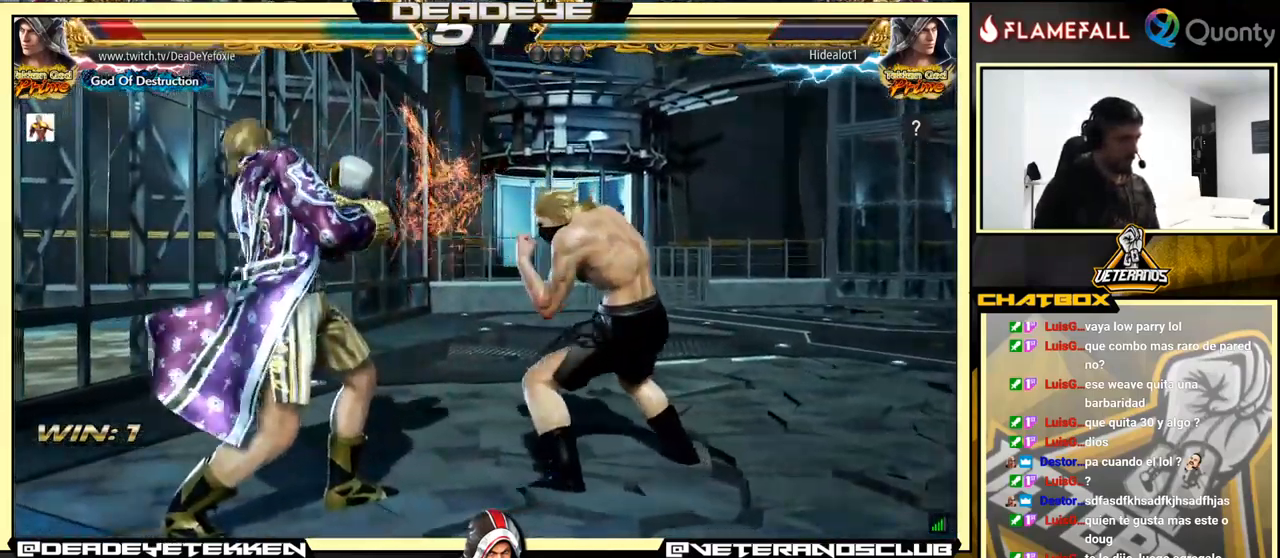
{"buttons": [], "left_stick": "left", "events": [[33, "left_stick", "left"]]}
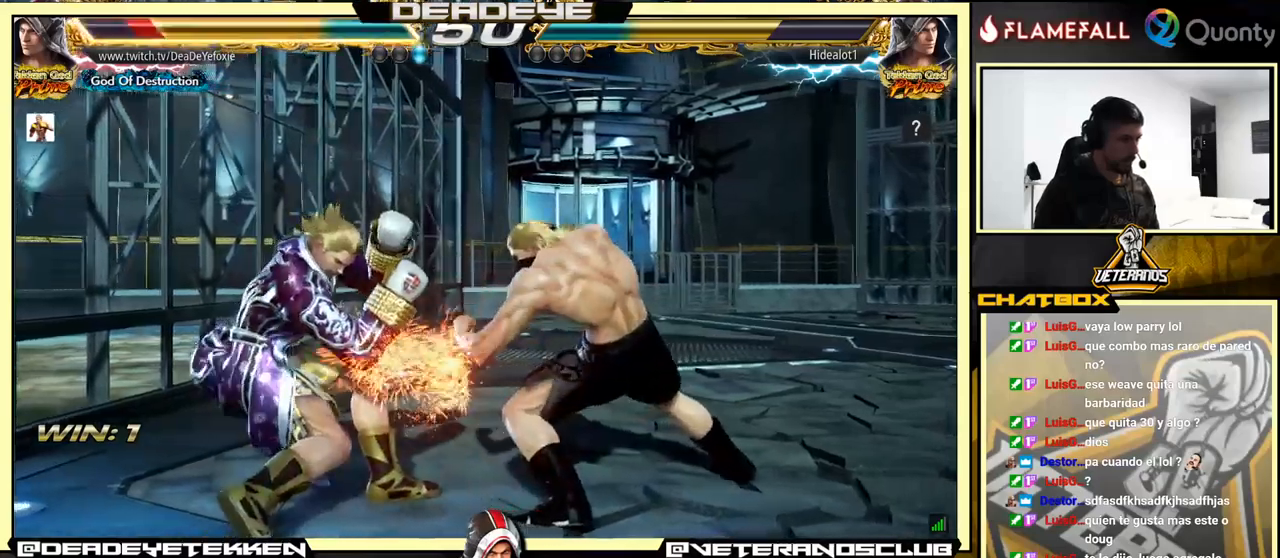
{"buttons": [], "left_stick": "center", "events": [[50, "left_stick", "center"], [283, "CIRCLE", "down"], [350, "CIRCLE", "up"]]}
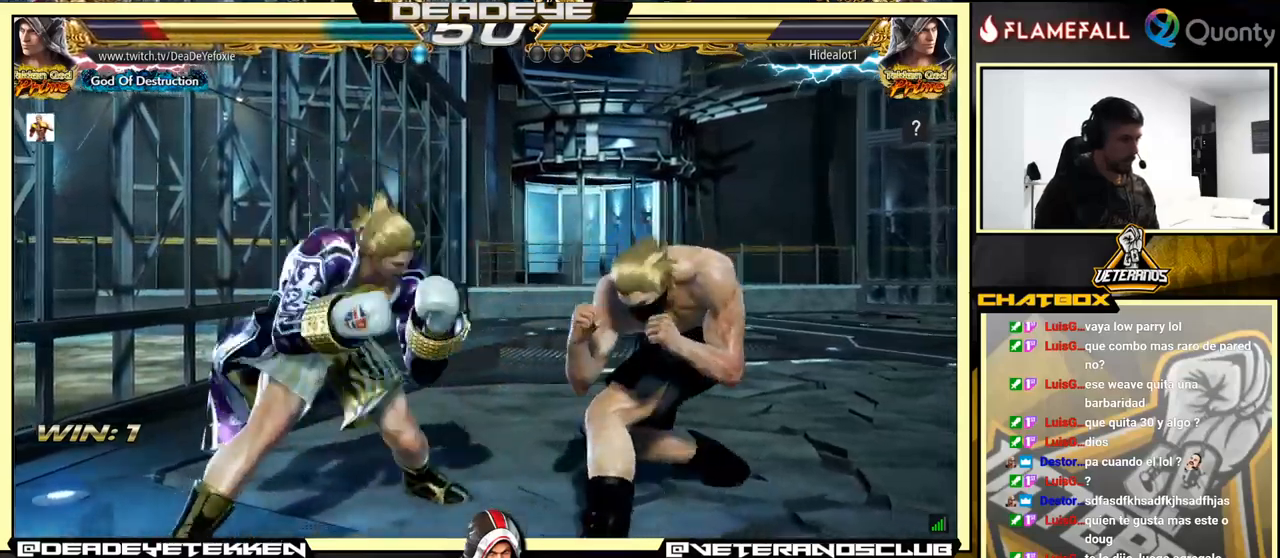
{"buttons": [], "left_stick": "left", "events": [[17, "left_stick", "right"], [33, "CIRCLE", "down"], [83, "left_stick", "center"], [100, "CIRCLE", "up"], [450, "left_stick", "left"]]}
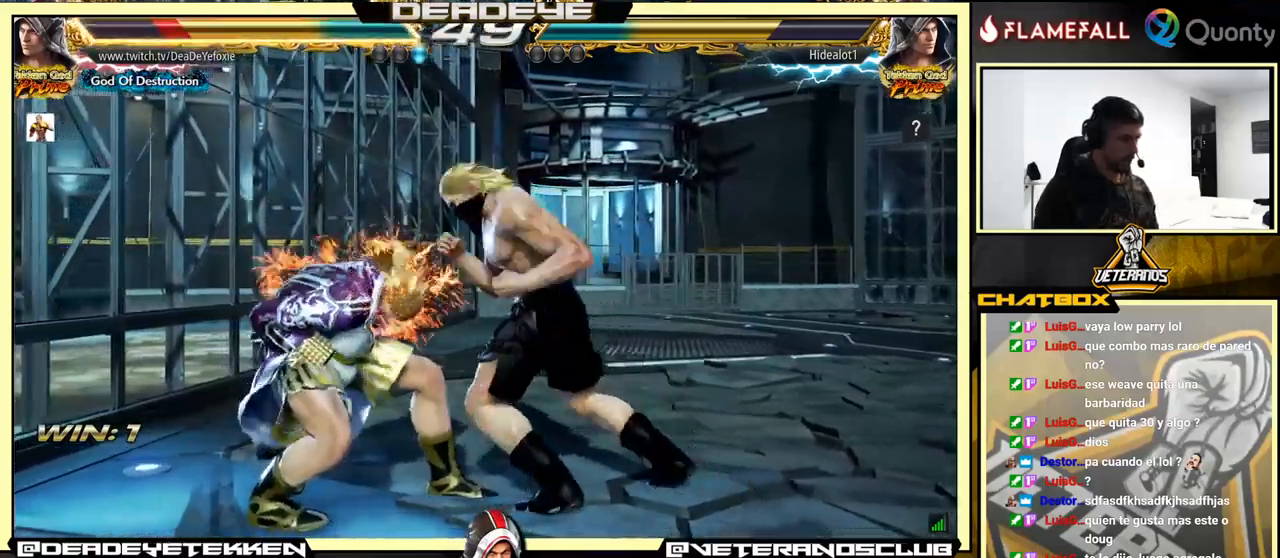
{"buttons": [], "left_stick": "down-left", "events": [[367, "left_stick", "down-left"]]}
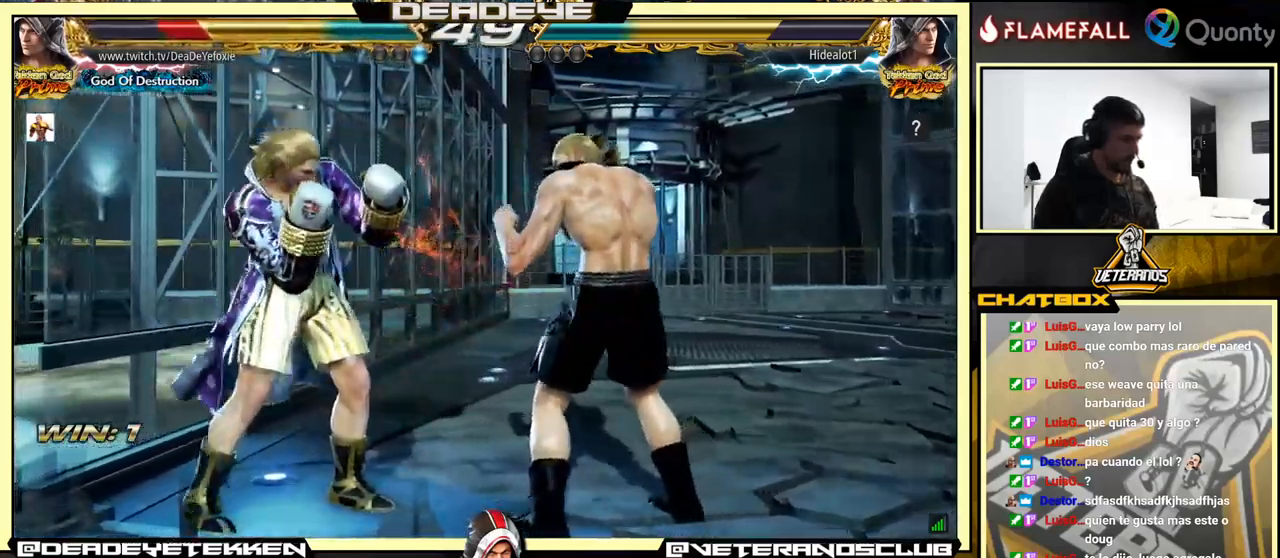
{"buttons": [], "left_stick": "left", "events": [[67, "left_stick", "center"], [133, "left_stick", "left"]]}